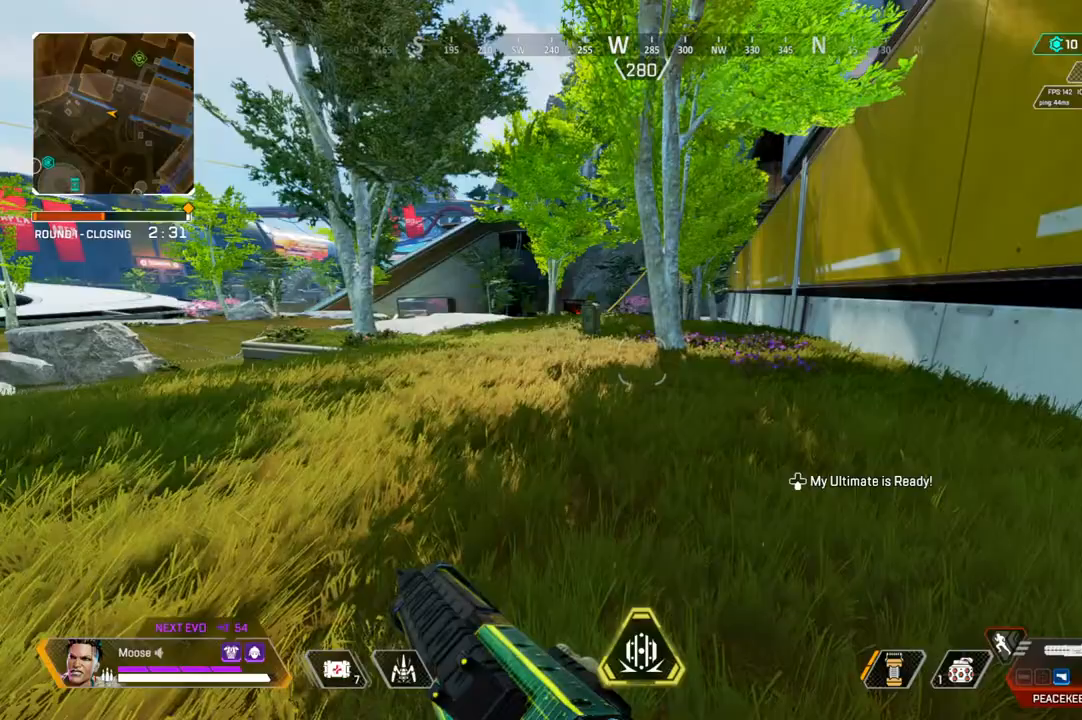
Gameplay with a controller (PlayStation layout); each line is a JSON object with the inputs held at the frame after it (dt_ms = milliseconds from this image to that frame). "events" lists button and stick changes between this image and that frame as [ms after this image, input, new state], when the widget could be followed in between. Not read: SELECT START.
{"dt_ms": 500, "buttons": [], "left_stick": "up", "right_stick": "left", "events": [[383, "CIRCLE", "down"], [467, "right_stick", "left"], [500, "CIRCLE", "up"]]}
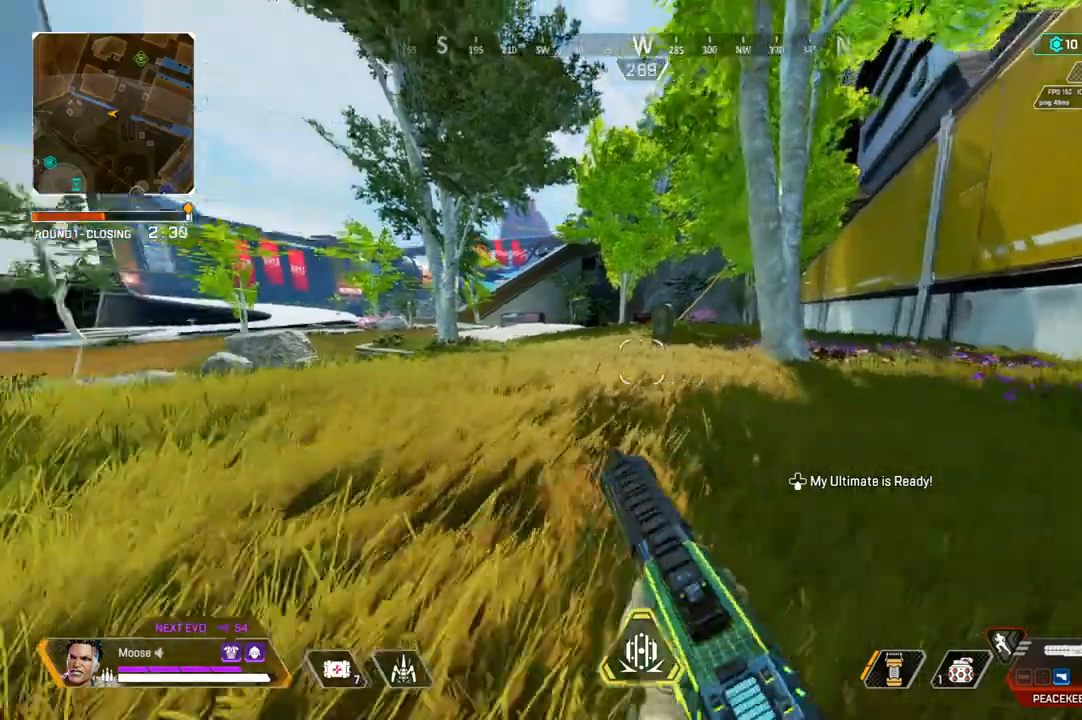
{"dt_ms": 500, "buttons": [], "left_stick": "up-right", "right_stick": "center"}
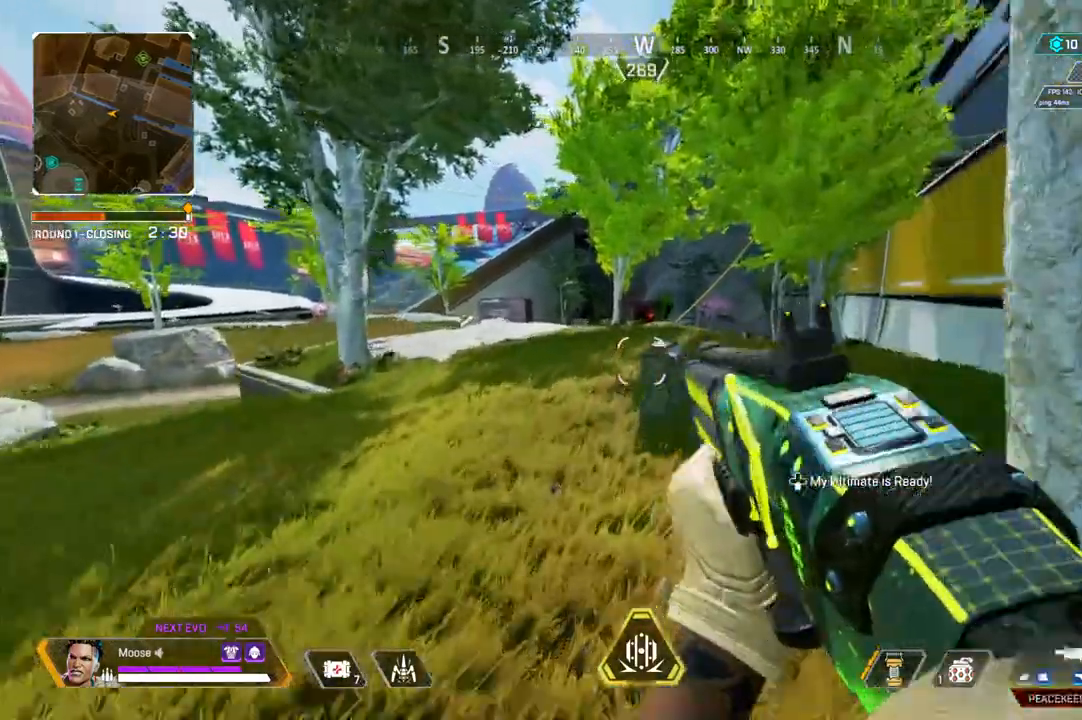
{"dt_ms": 500, "buttons": [], "left_stick": "up-right", "right_stick": "center", "events": [[100, "TRIANGLE", "down"], [383, "TRIANGLE", "up"]]}
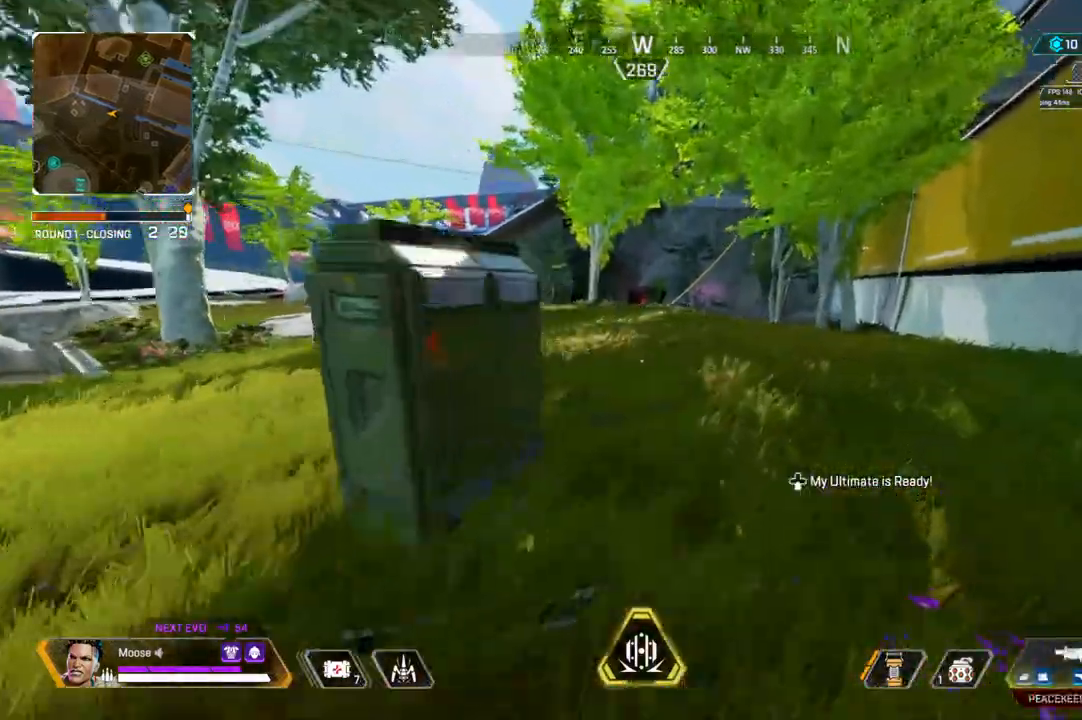
{"dt_ms": 500, "buttons": [], "left_stick": "up", "right_stick": "center", "events": [[100, "left_stick", "up"]]}
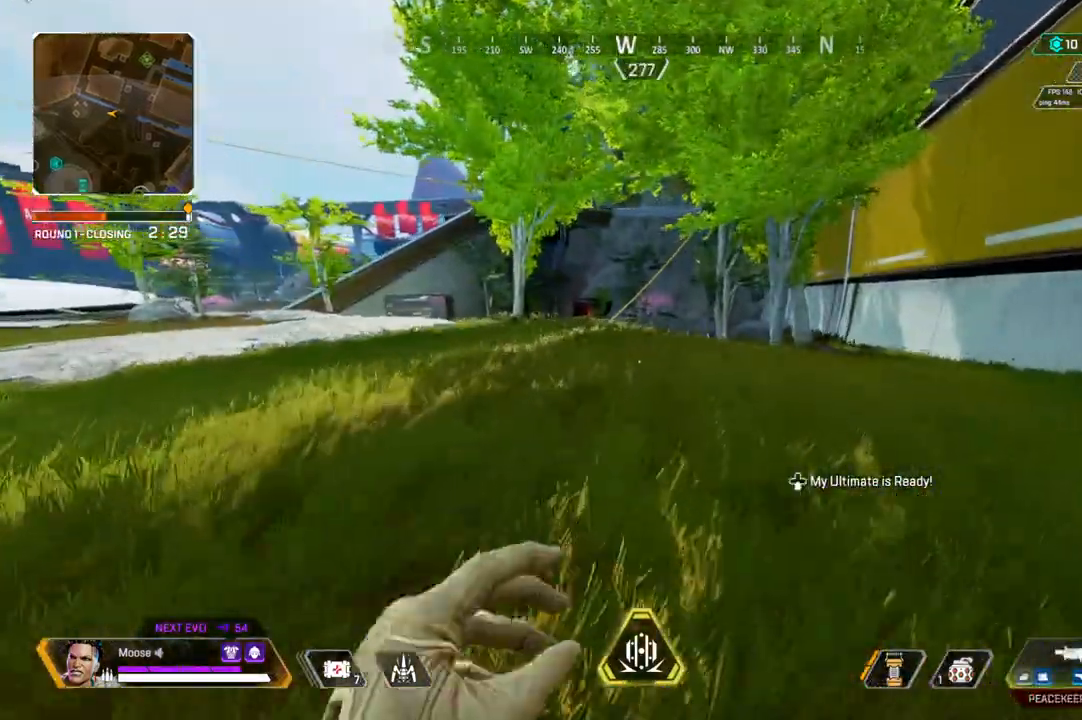
{"dt_ms": 500, "buttons": [], "left_stick": "up", "right_stick": "center", "events": []}
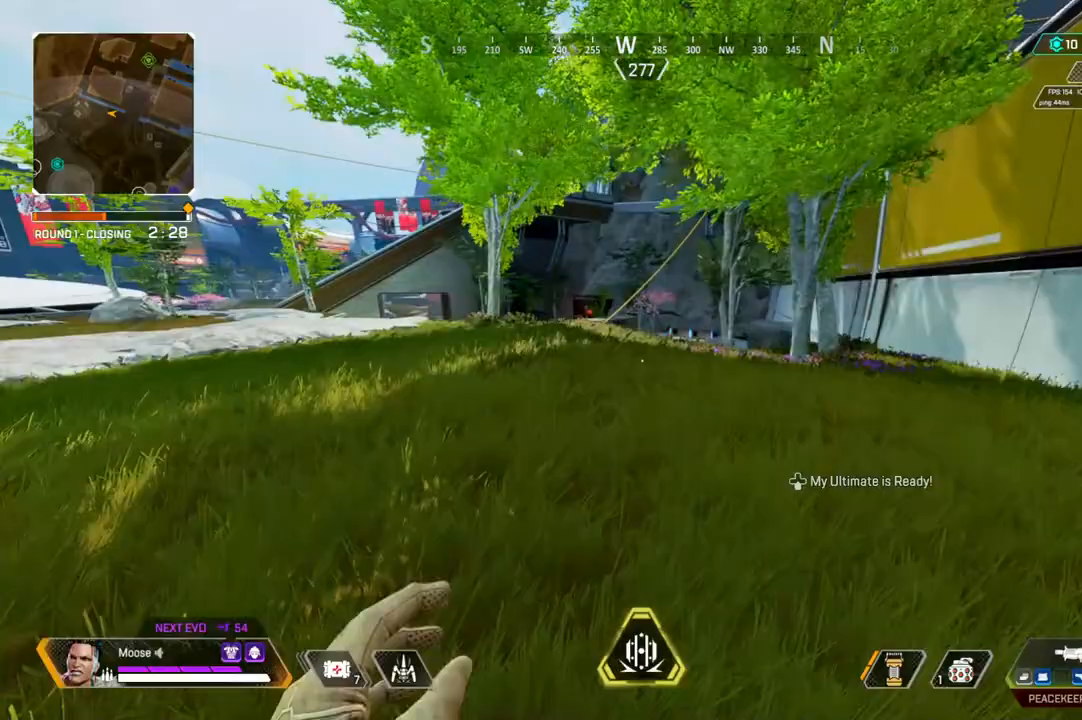
{"dt_ms": 500, "buttons": [], "left_stick": "up", "right_stick": "center", "events": []}
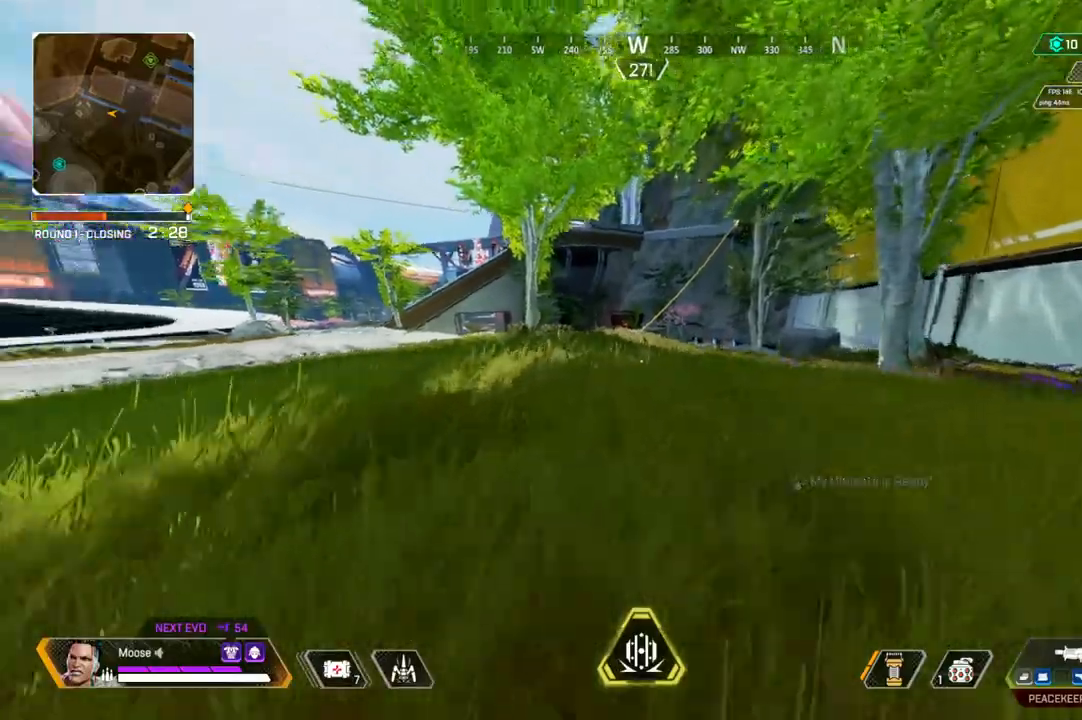
{"dt_ms": 500, "buttons": [], "left_stick": "up-left", "right_stick": "center", "events": [[150, "left_stick", "left"], [350, "left_stick", "up-left"]]}
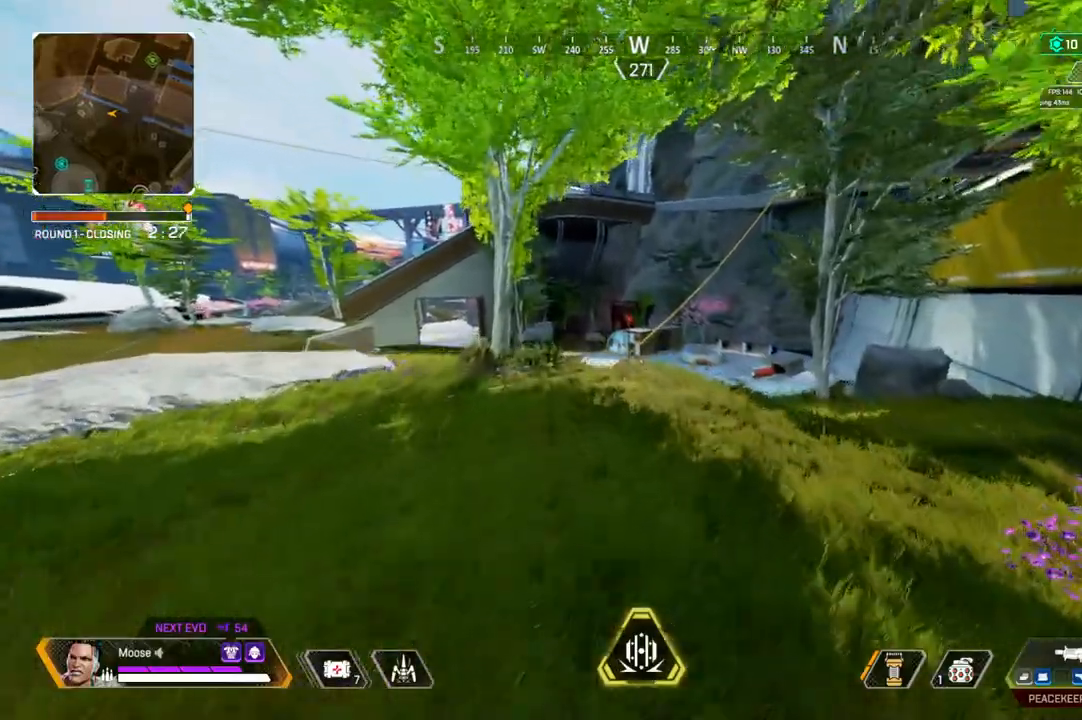
{"dt_ms": 500, "buttons": [], "left_stick": "up", "right_stick": "center", "events": [[17, "left_stick", "up"]]}
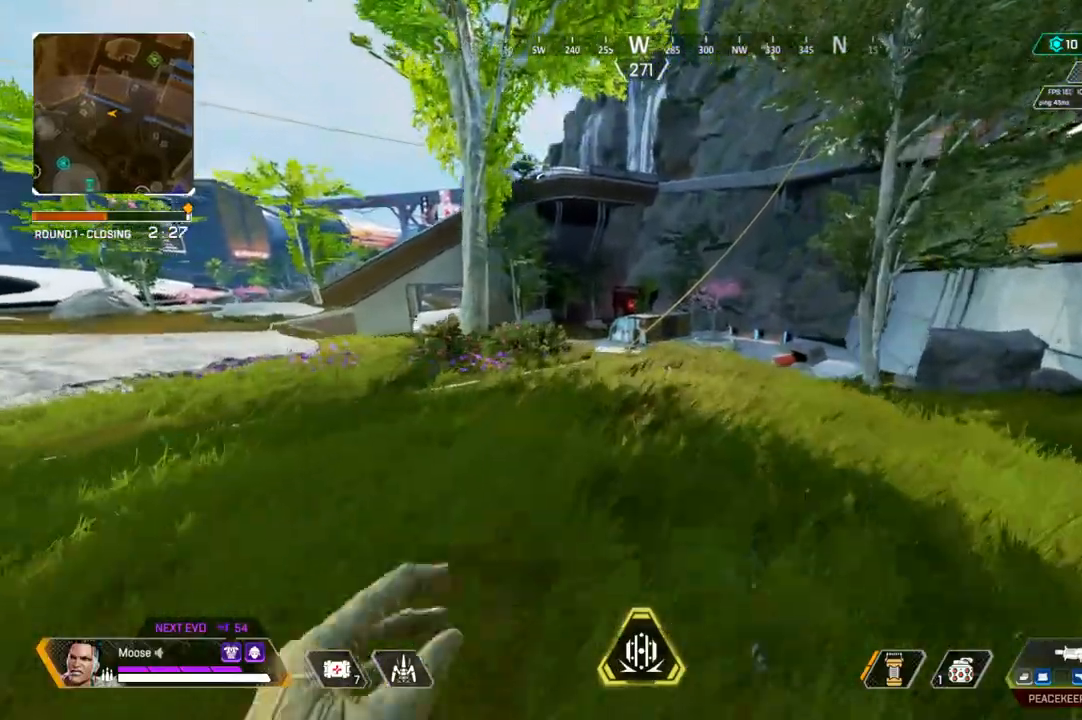
{"dt_ms": 500, "buttons": [], "left_stick": "up", "right_stick": "center", "events": []}
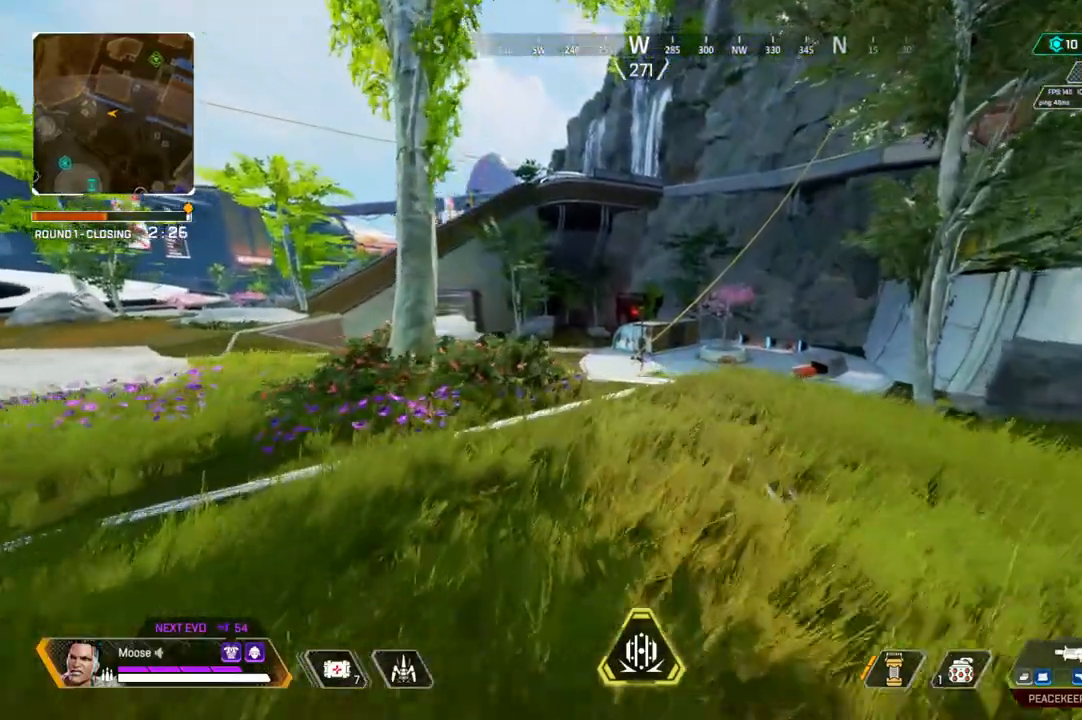
{"dt_ms": 500, "buttons": [], "left_stick": "left", "right_stick": "center", "events": [[67, "TRIANGLE", "down"], [150, "TRIANGLE", "up"], [350, "left_stick", "up-left"], [350, "right_stick", "up"], [450, "right_stick", "center"], [500, "left_stick", "left"]]}
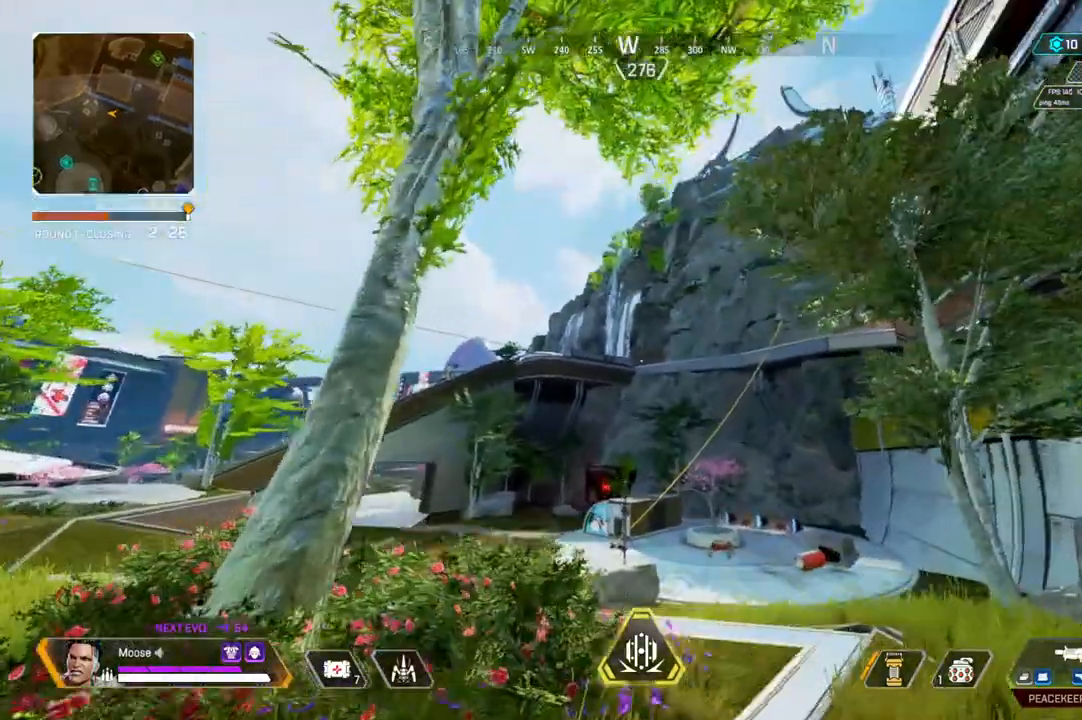
{"dt_ms": 500, "buttons": ["L2"], "left_stick": "center", "right_stick": "center", "events": [[333, "L2", "down"], [483, "left_stick", "center"]]}
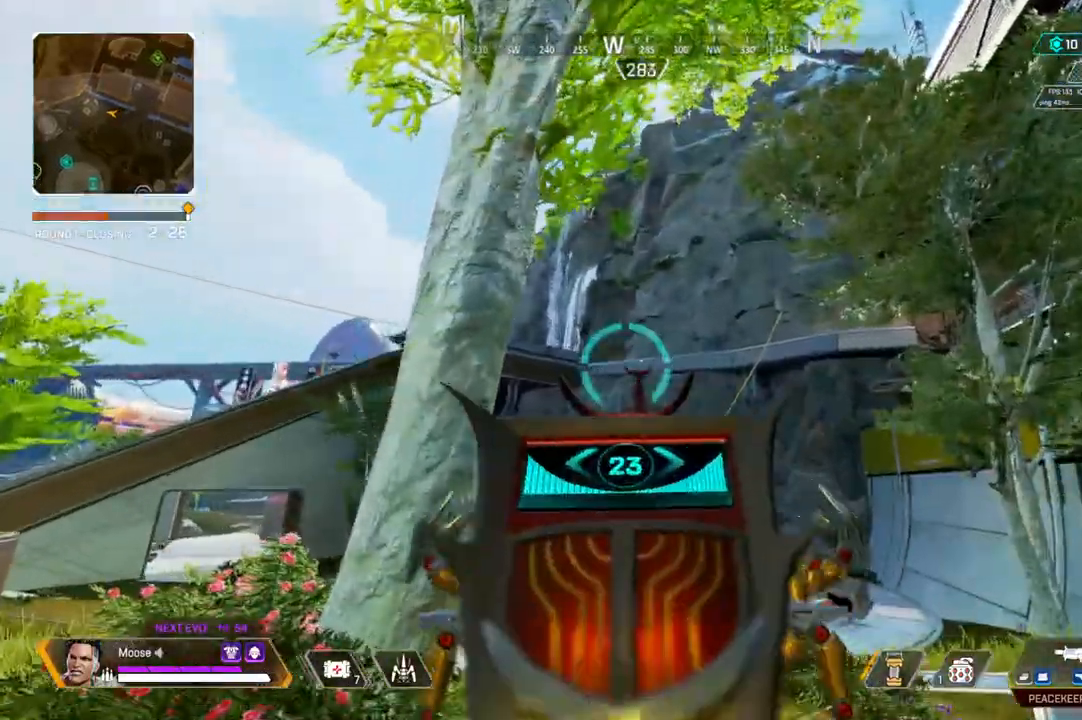
{"dt_ms": 500, "buttons": ["L2"], "left_stick": "up-left", "right_stick": "center", "events": [[17, "left_stick", "right"], [183, "left_stick", "up-left"]]}
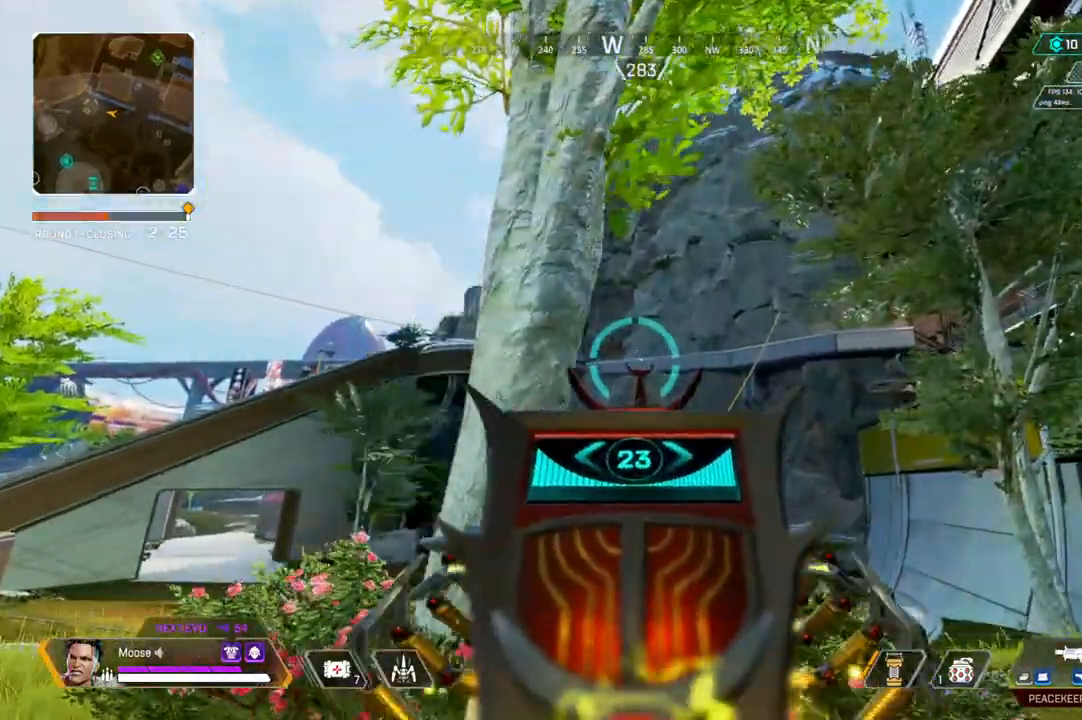
{"dt_ms": 500, "buttons": [], "left_stick": "up", "right_stick": "right", "events": [[17, "left_stick", "left"], [150, "L2", "up"], [150, "left_stick", "down"], [183, "right_stick", "right"], [200, "left_stick", "right"], [300, "left_stick", "up-right"], [483, "left_stick", "up"]]}
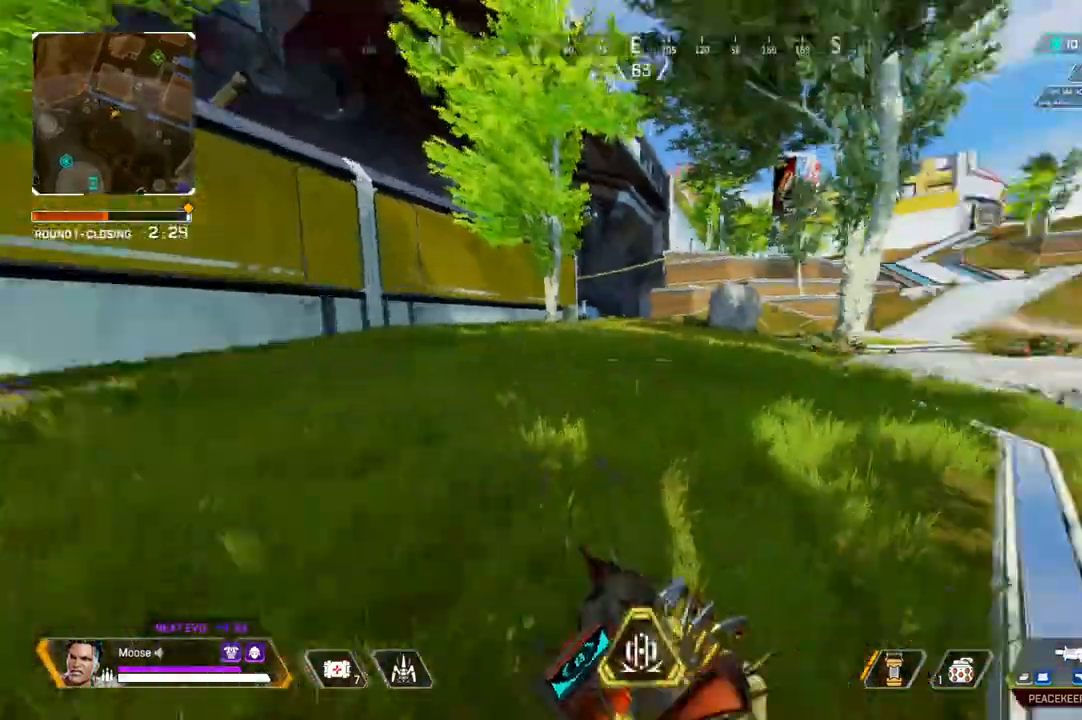
{"dt_ms": 500, "buttons": [], "left_stick": "up", "right_stick": "center", "events": [[17, "right_stick", "center"], [133, "TRIANGLE", "down"], [217, "TRIANGLE", "up"]]}
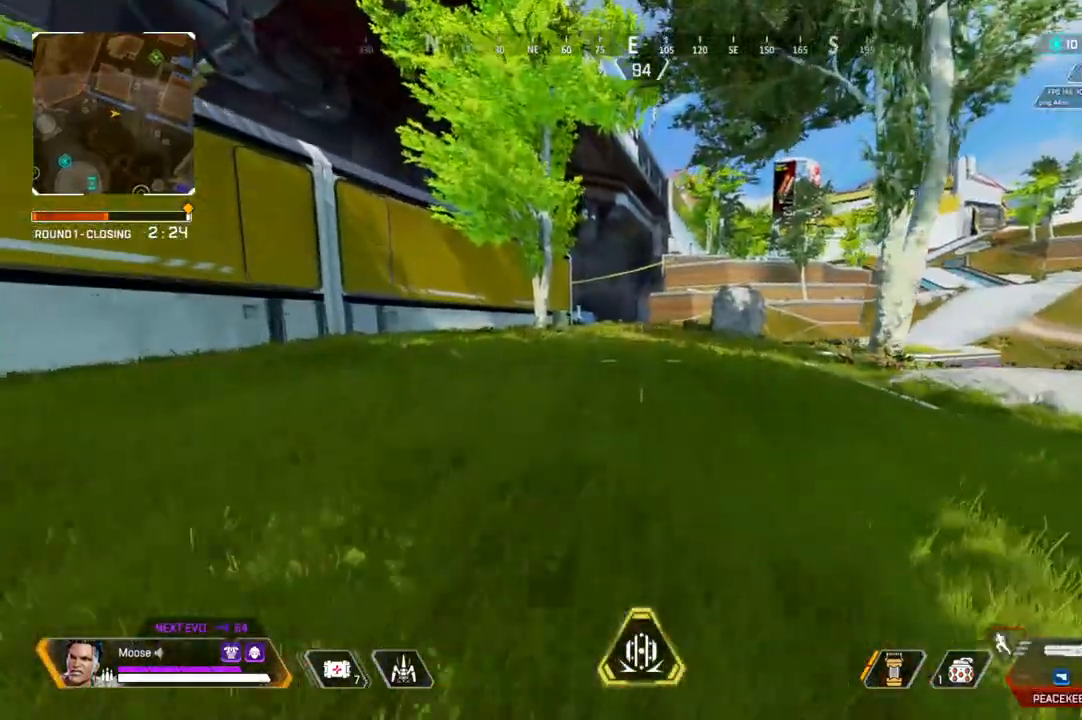
{"dt_ms": 500, "buttons": [], "left_stick": "right", "right_stick": "center", "events": [[100, "left_stick", "up-right"], [317, "left_stick", "right"]]}
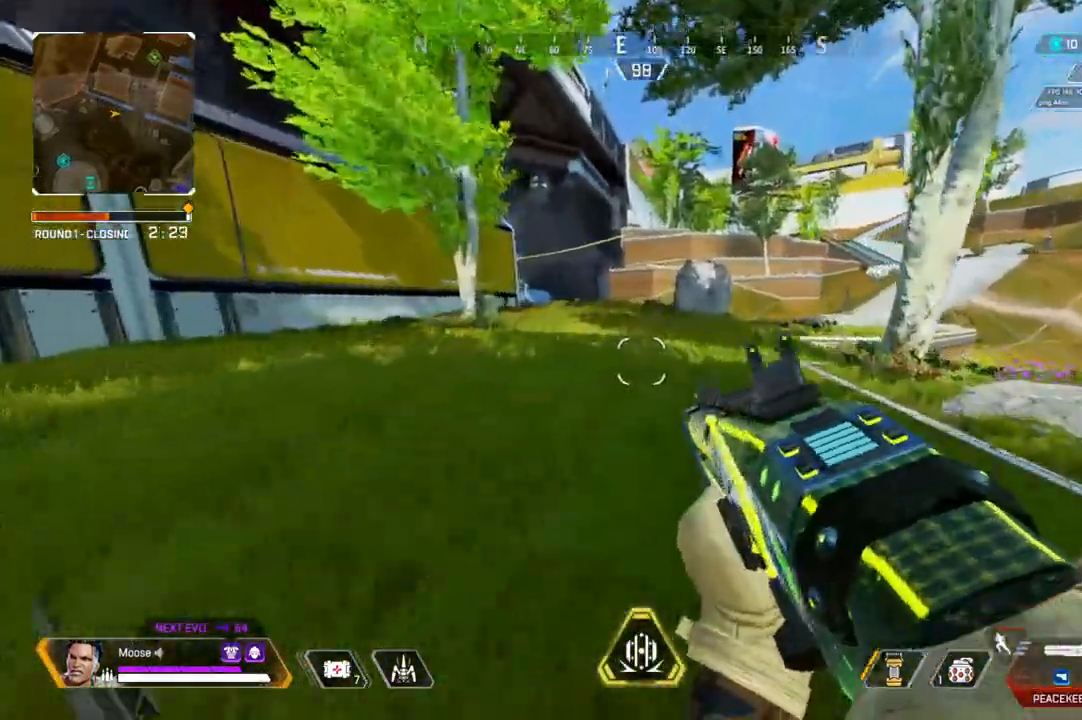
{"dt_ms": 1000, "buttons": [], "left_stick": "up", "right_stick": "center"}
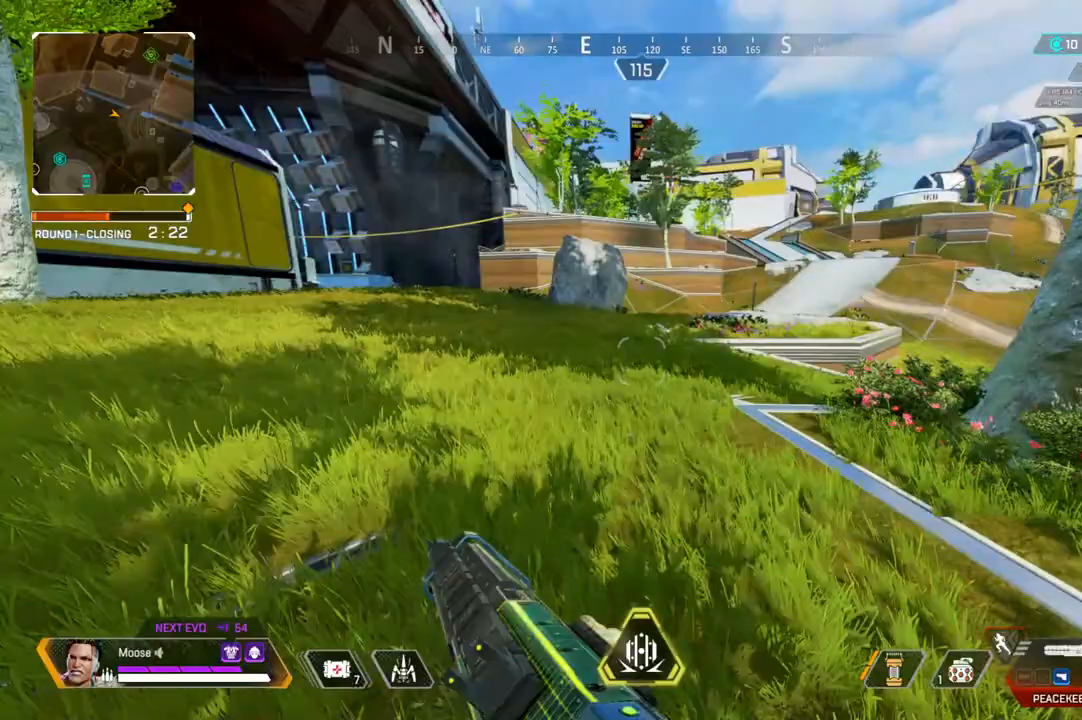
{"dt_ms": 500, "buttons": [], "left_stick": "up", "right_stick": "center", "events": [[250, "right_stick", "up-left"], [417, "right_stick", "center"]]}
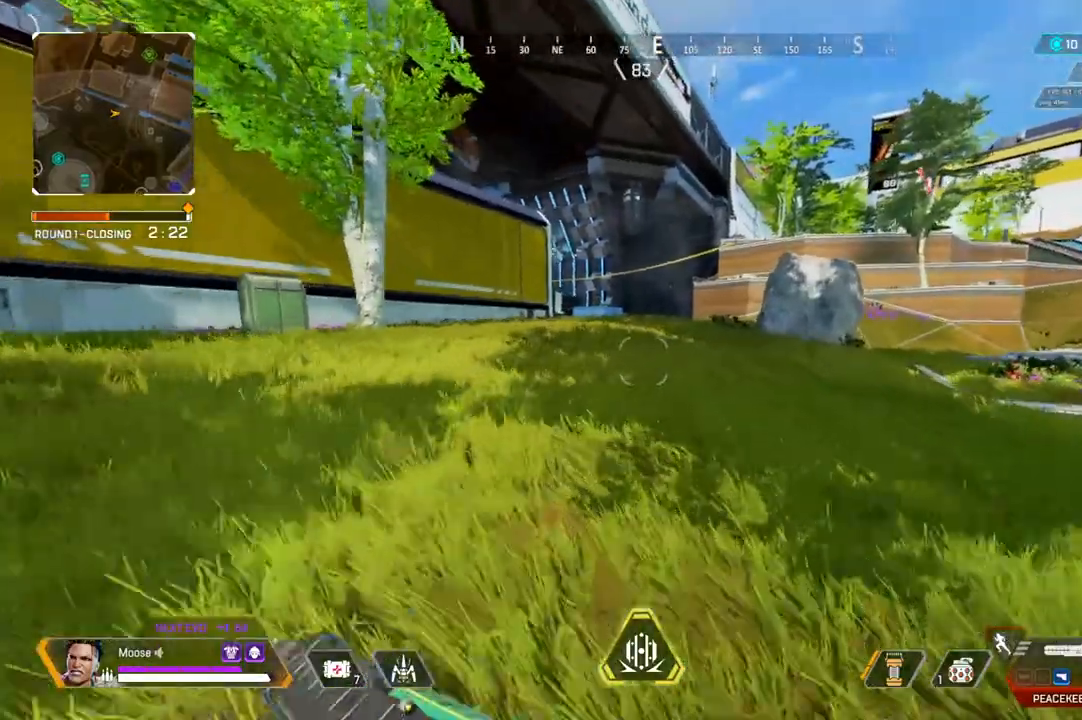
{"dt_ms": 500, "buttons": [], "left_stick": "up", "right_stick": "center", "events": [[400, "CIRCLE", "down"], [467, "CIRCLE", "up"]]}
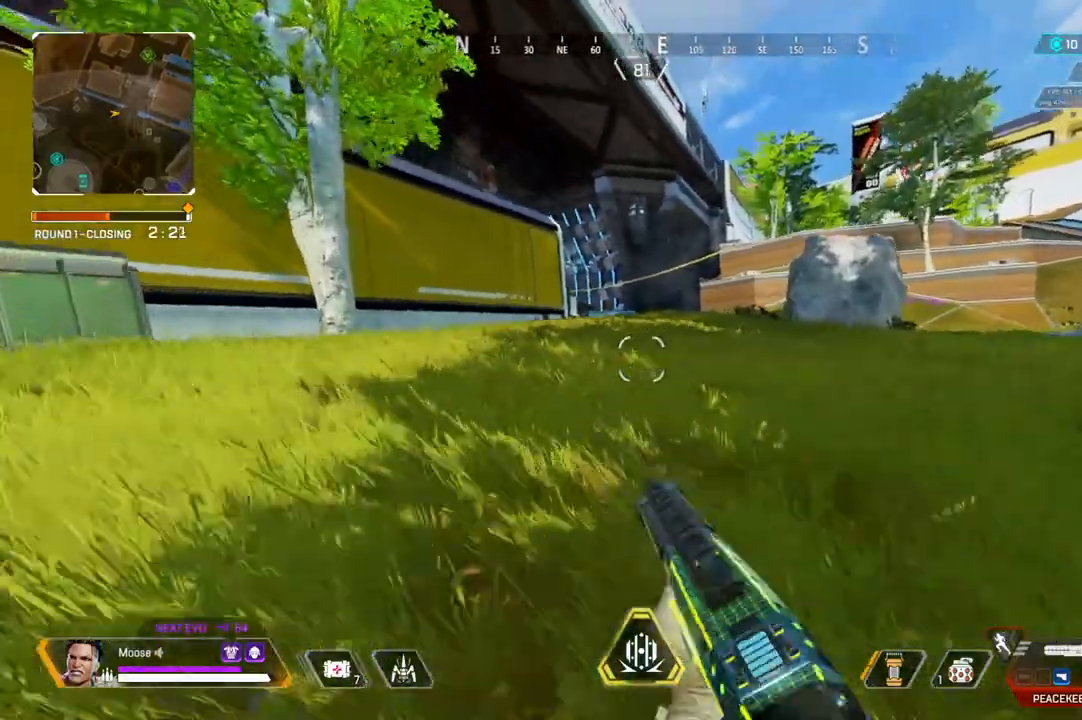
{"dt_ms": 500, "buttons": ["CIRCLE"], "left_stick": "up-right", "right_stick": "center", "events": [[183, "left_stick", "right"], [217, "CIRCLE", "down"], [300, "CIRCLE", "up"], [383, "left_stick", "up-right"], [467, "CIRCLE", "down"]]}
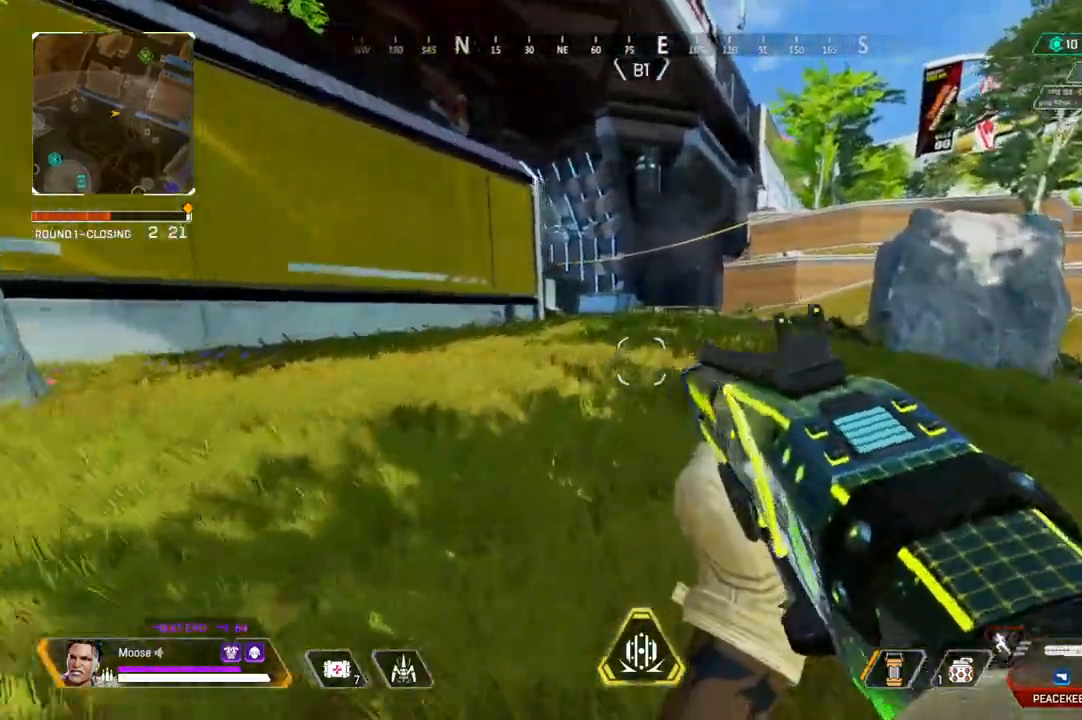
{"dt_ms": 500, "buttons": [], "left_stick": "up", "right_stick": "center", "events": [[67, "CIRCLE", "up"], [317, "left_stick", "up"]]}
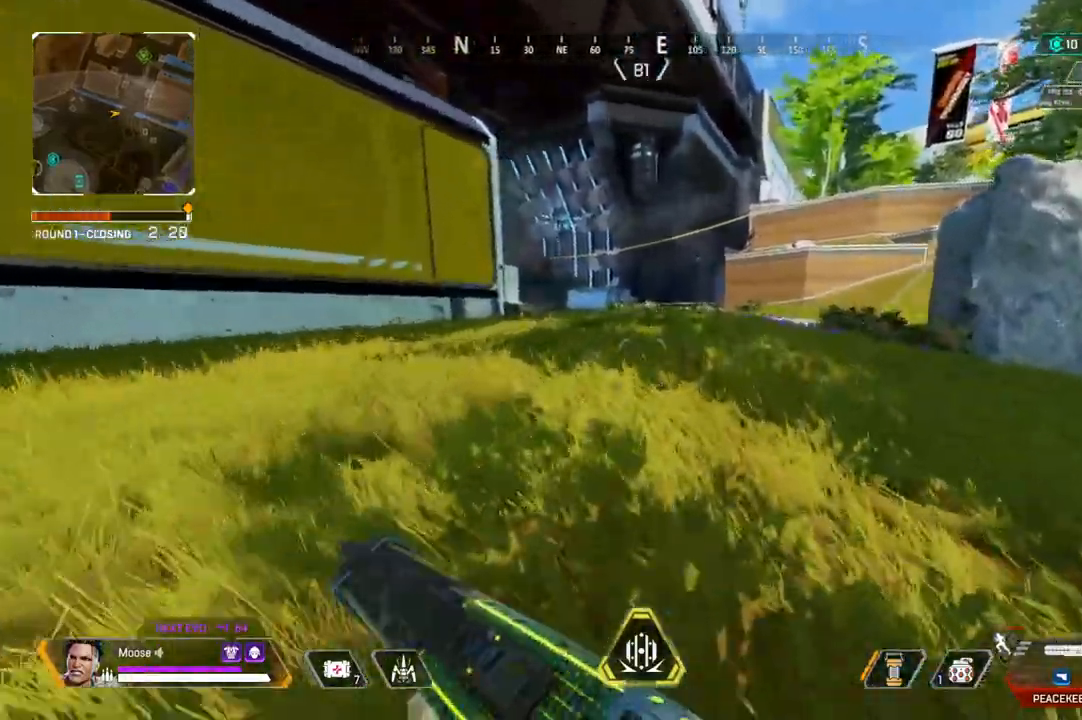
{"dt_ms": 500, "buttons": [], "left_stick": "up", "right_stick": "center", "events": []}
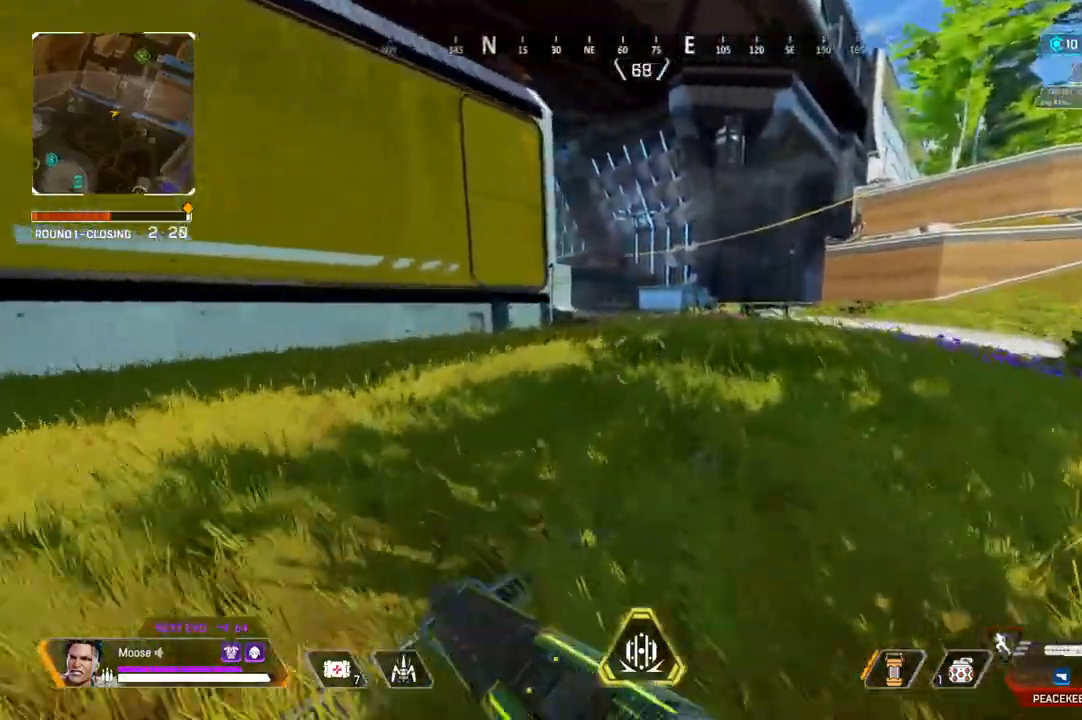
{"dt_ms": 500, "buttons": ["CIRCLE"], "left_stick": "up-right", "right_stick": "center", "events": [[367, "left_stick", "up-right"], [483, "CIRCLE", "down"]]}
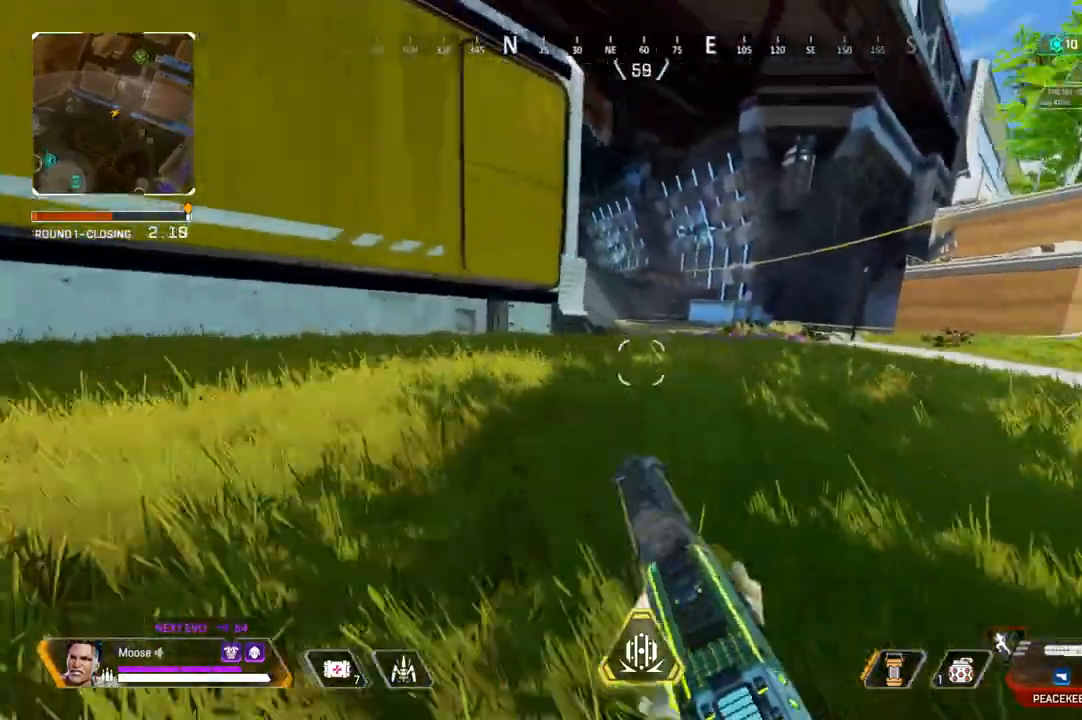
{"dt_ms": 500, "buttons": [], "left_stick": "left", "right_stick": "center", "events": [[17, "CIRCLE", "up"], [333, "left_stick", "up-left"], [383, "left_stick", "left"]]}
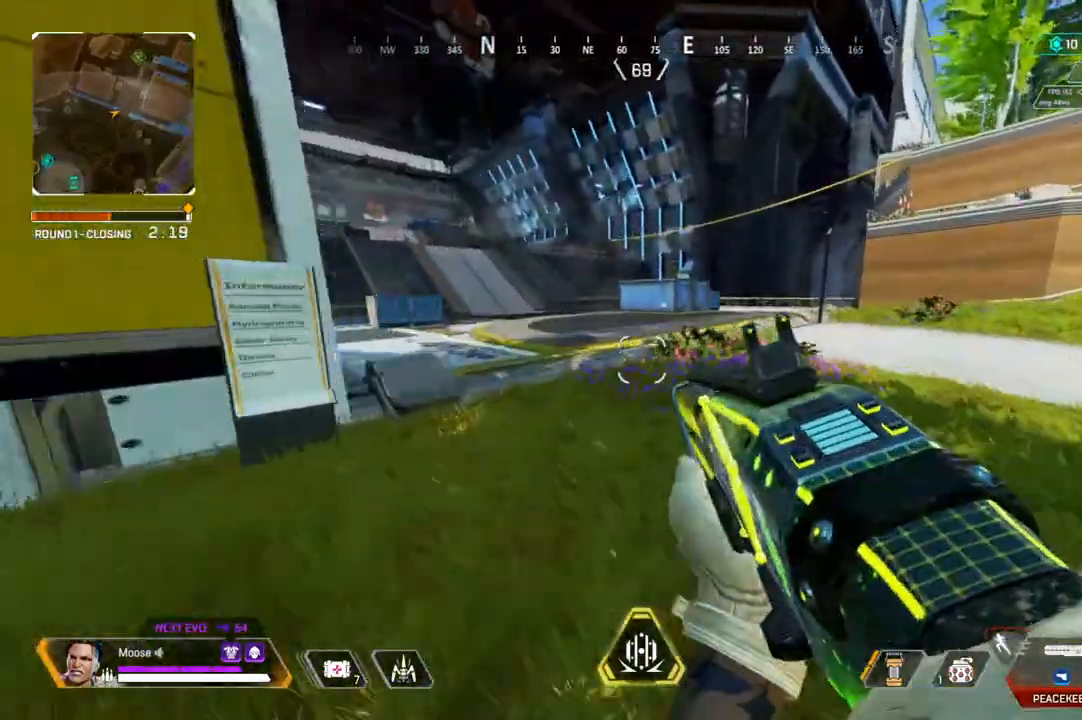
{"dt_ms": 500, "buttons": [], "left_stick": "up", "right_stick": "center", "events": [[117, "left_stick", "up-left"], [333, "left_stick", "up"]]}
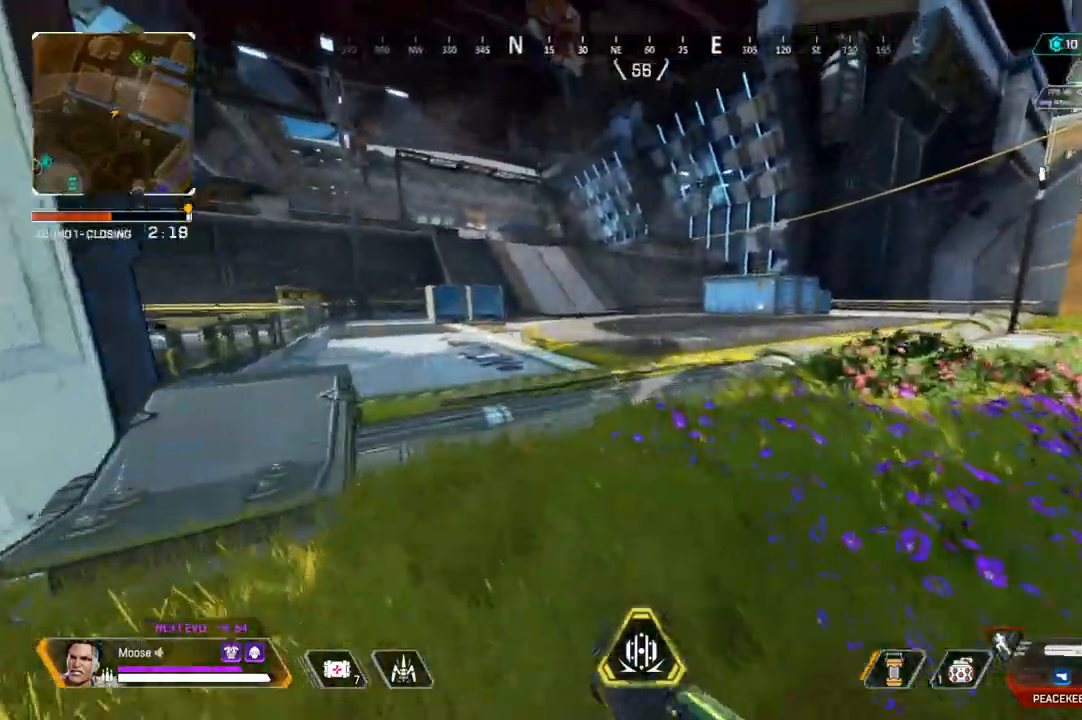
{"dt_ms": 500, "buttons": [], "left_stick": "up", "right_stick": "center", "events": [[83, "right_stick", "left"], [183, "right_stick", "center"]]}
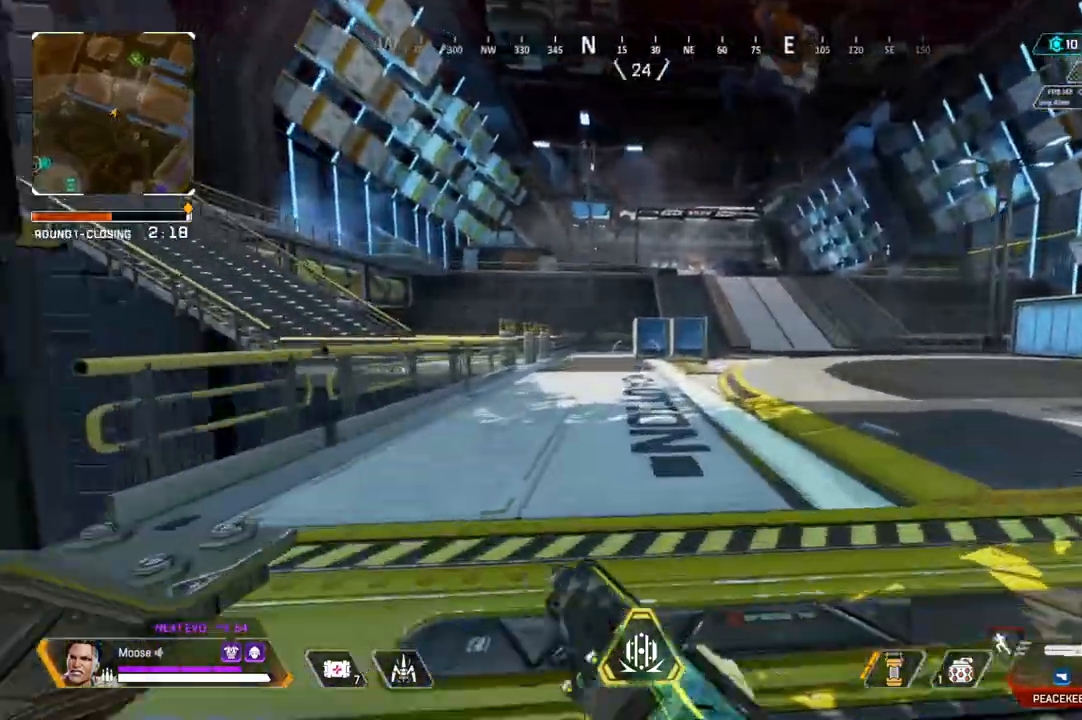
{"dt_ms": 500, "buttons": [], "left_stick": "up", "right_stick": "center", "events": [[150, "right_stick", "up-left"], [217, "right_stick", "center"]]}
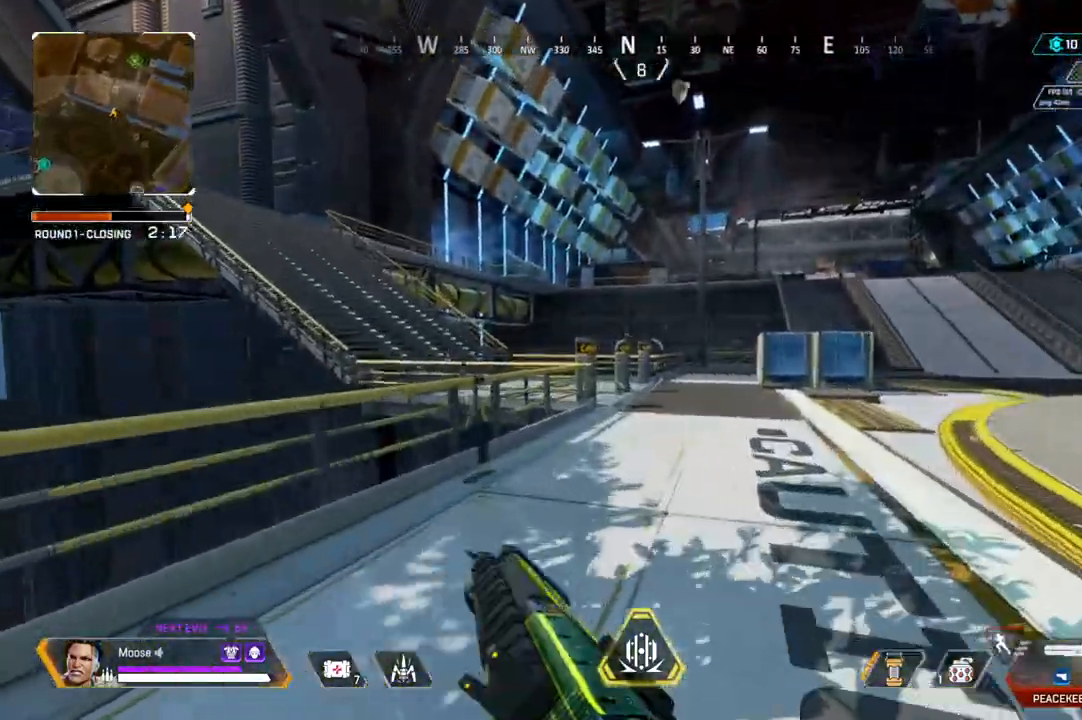
{"dt_ms": 500, "buttons": [], "left_stick": "up", "right_stick": "center", "events": []}
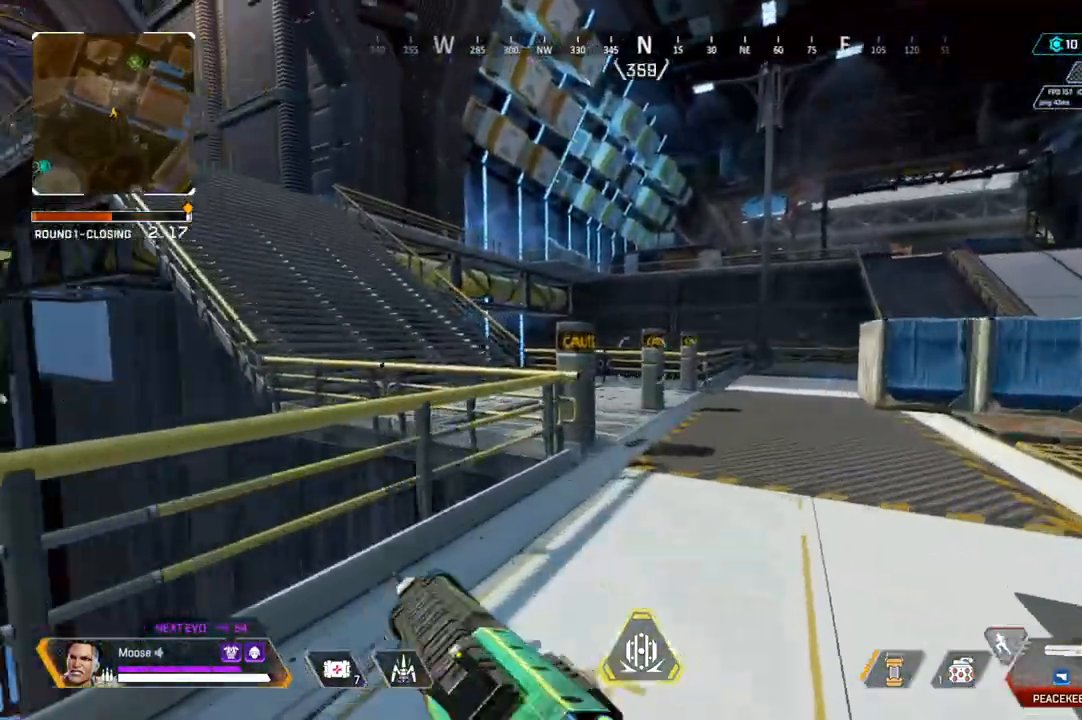
{"dt_ms": 500, "buttons": ["L3"], "left_stick": "up", "right_stick": "left", "events": [[200, "CIRCLE", "down"], [317, "CIRCLE", "up"], [450, "right_stick", "left"], [467, "L3", "down"]]}
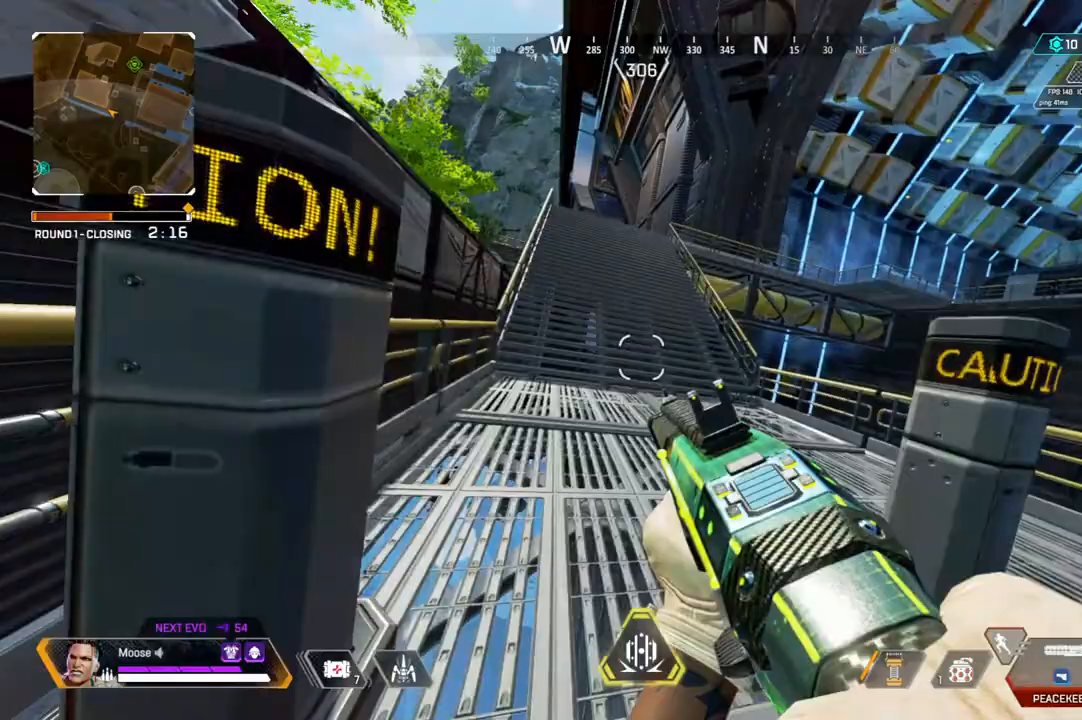
{"dt_ms": 500, "buttons": [], "left_stick": "up", "right_stick": "center", "events": [[100, "L3", "up"], [233, "right_stick", "center"]]}